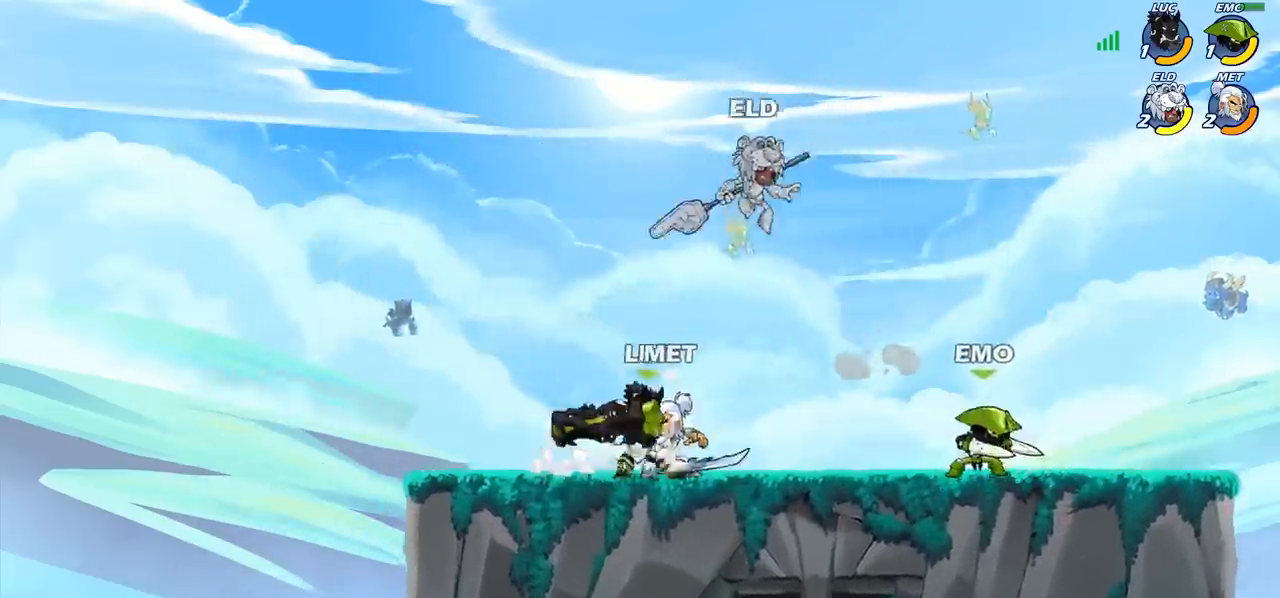
Gameplay with a controller (PlayStation layout); each line is a JSON object with the inputs held at the frame after it. "events" lists button and stick changes between this image and that frame as [ms after this image, input, new state], when the widget could be followed in between. Not read: R1 R3 right_stick.
{"buttons": ["SQUARE"], "left_stick": "center", "events": [[17, "SQUARE", "up"], [100, "SQUARE", "down"], [183, "SQUARE", "up"], [267, "SQUARE", "down"], [350, "SQUARE", "up"], [433, "SQUARE", "down"]]}
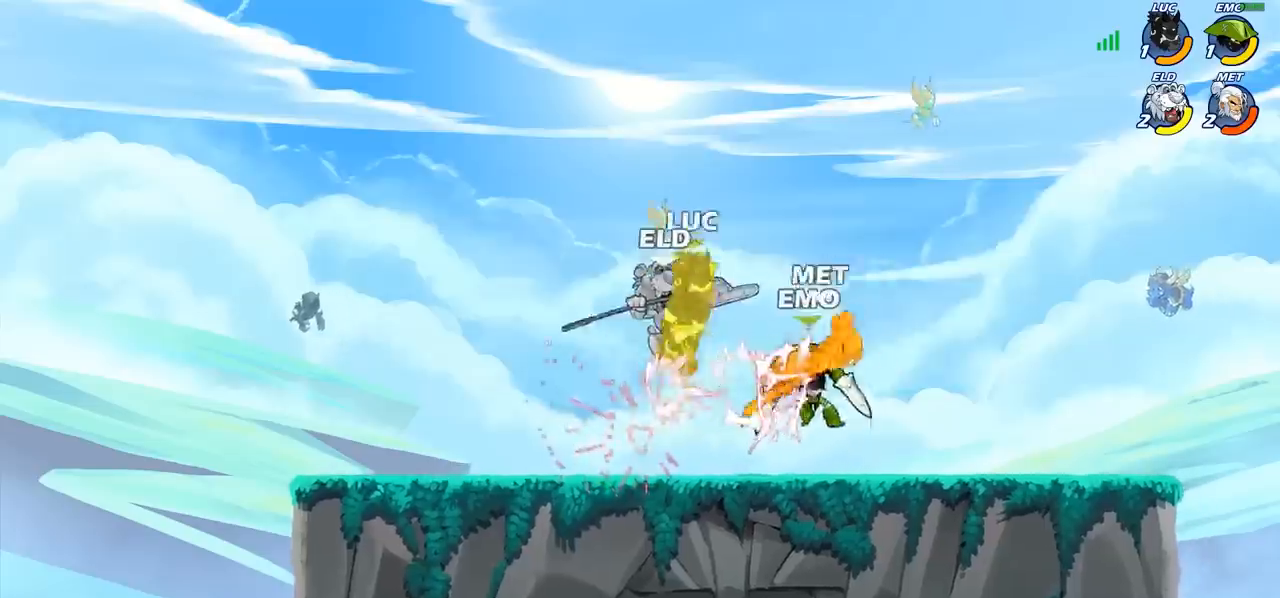
{"buttons": ["R2"], "left_stick": "right", "events": [[50, "SQUARE", "up"], [233, "left_stick", "right"], [383, "R2", "down"]]}
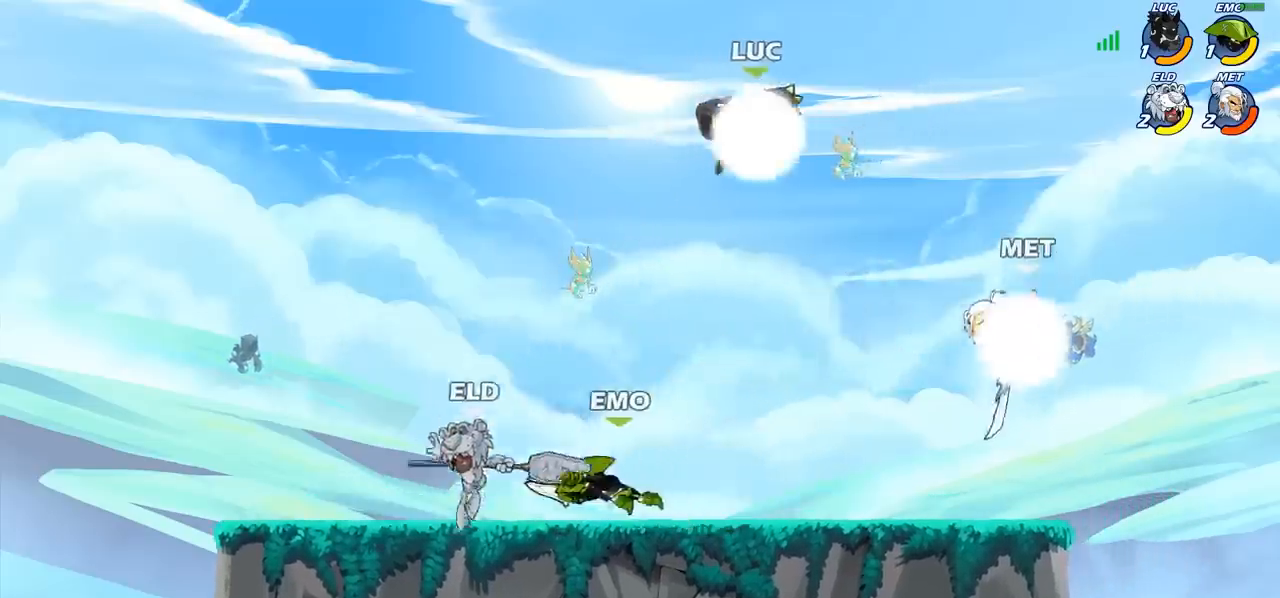
{"buttons": [], "left_stick": "center", "events": [[133, "R2", "up"], [183, "left_stick", "down-left"], [200, "CIRCLE", "down"], [417, "CIRCLE", "up"], [467, "left_stick", "center"]]}
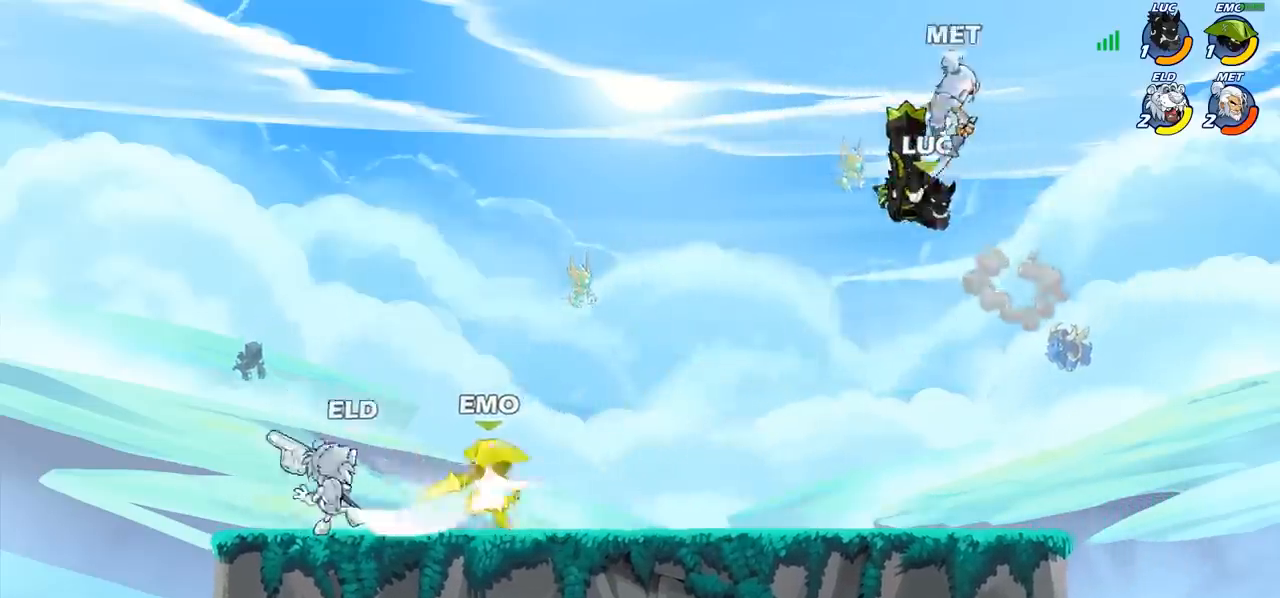
{"buttons": [], "left_stick": "right", "events": [[250, "left_stick", "right"]]}
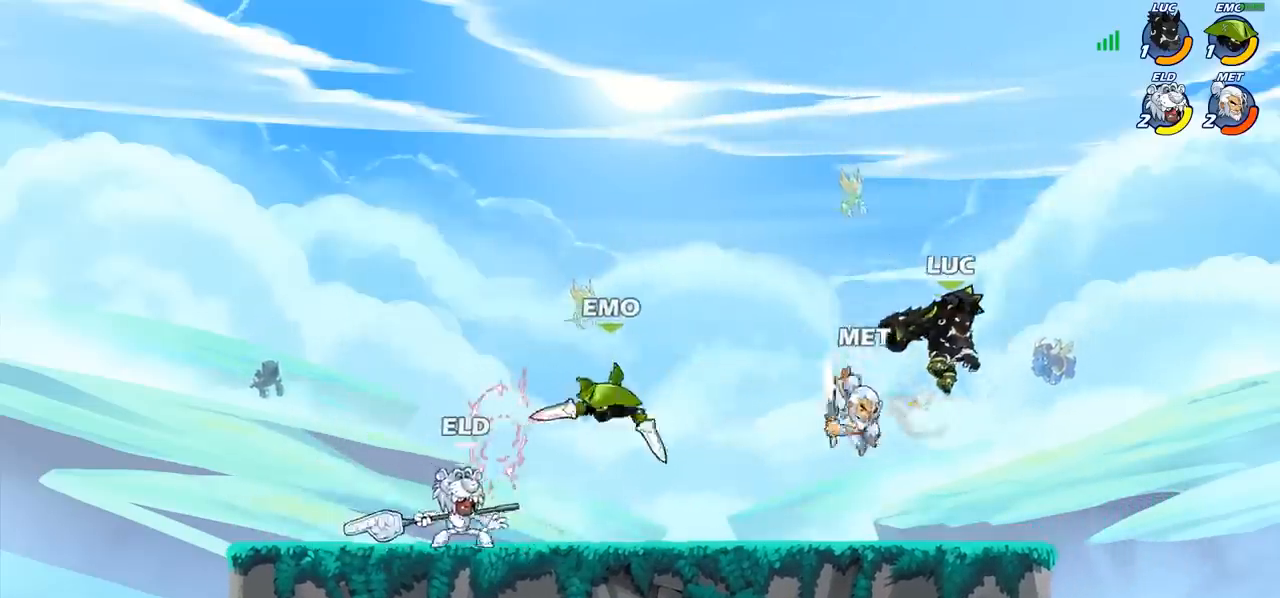
{"buttons": ["SQUARE"], "left_stick": "center", "events": [[100, "left_stick", "left"], [283, "SQUARE", "down"], [333, "left_stick", "center"], [350, "SQUARE", "up"], [450, "SQUARE", "down"]]}
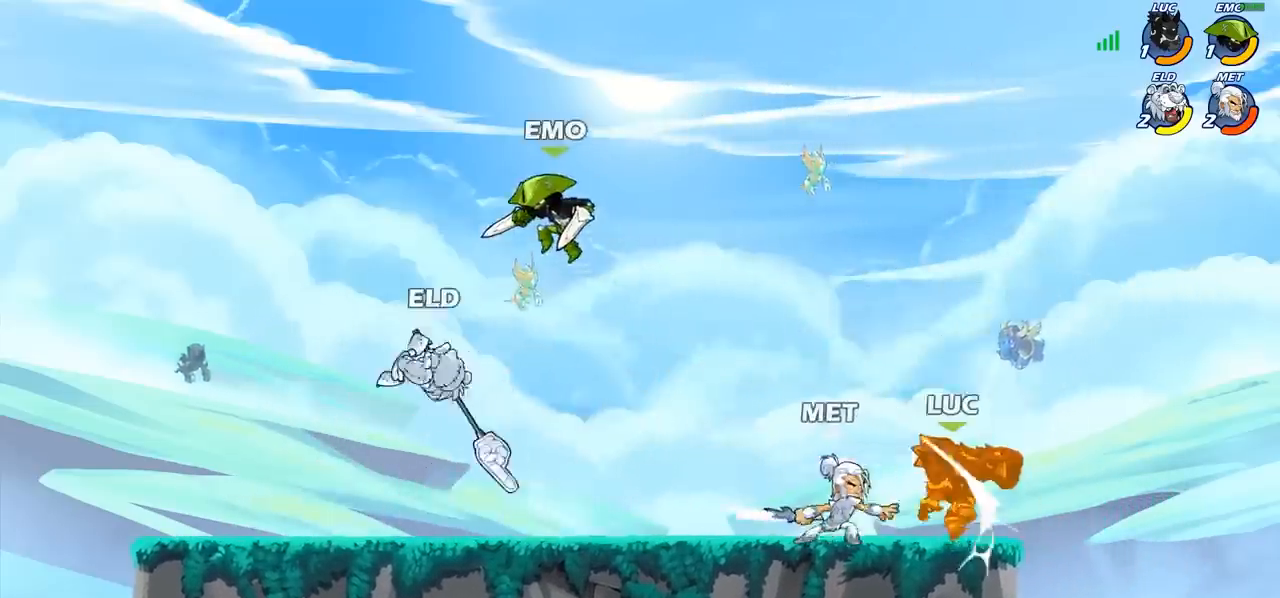
{"buttons": [], "left_stick": "center", "events": [[33, "SQUARE", "up"], [133, "SQUARE", "down"], [217, "SQUARE", "up"]]}
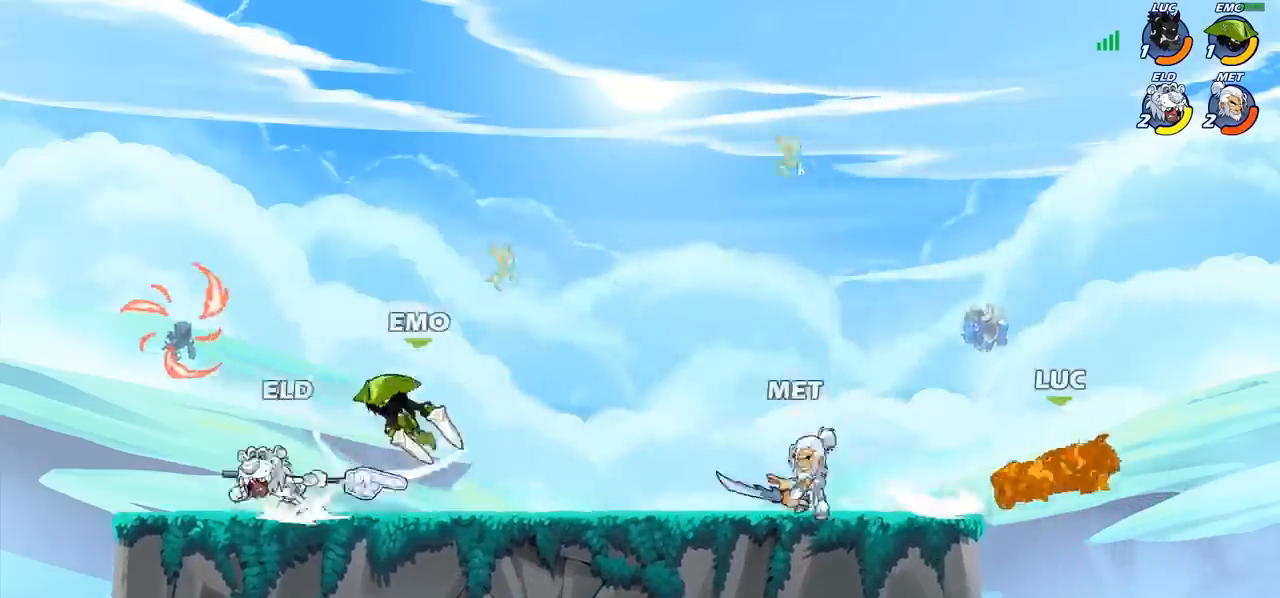
{"buttons": ["CROSS"], "left_stick": "left", "events": [[200, "CROSS", "down"], [350, "CROSS", "up"], [367, "left_stick", "left"], [483, "CROSS", "down"]]}
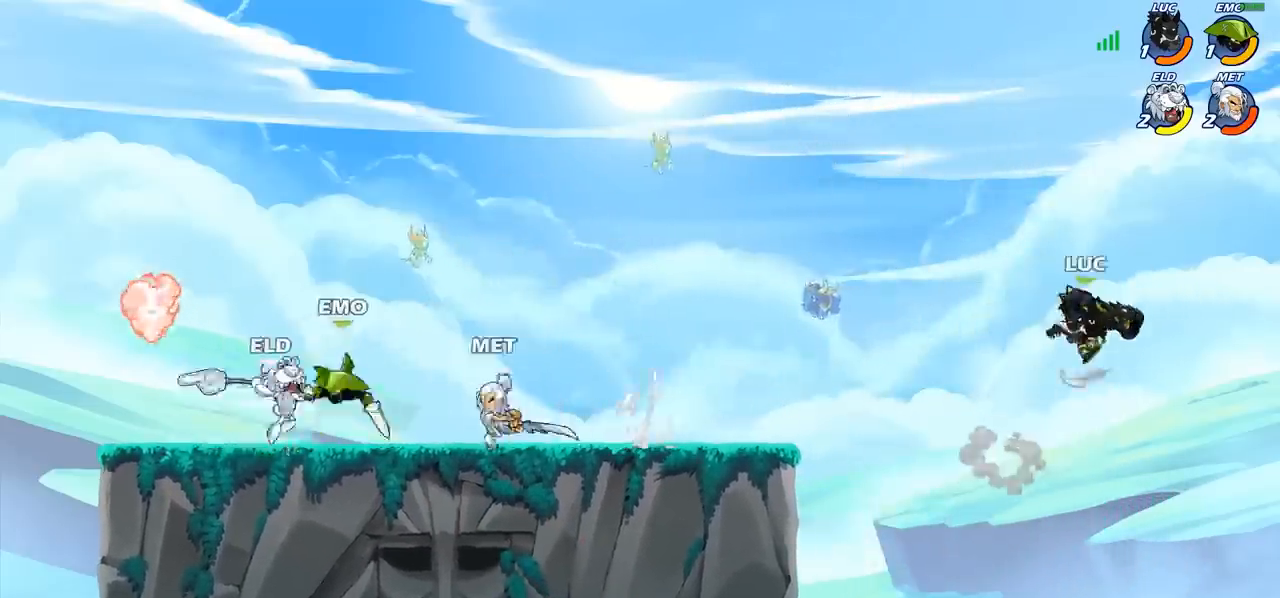
{"buttons": [], "left_stick": "left", "events": [[217, "CROSS", "up"], [350, "left_stick", "down-left"], [483, "left_stick", "left"]]}
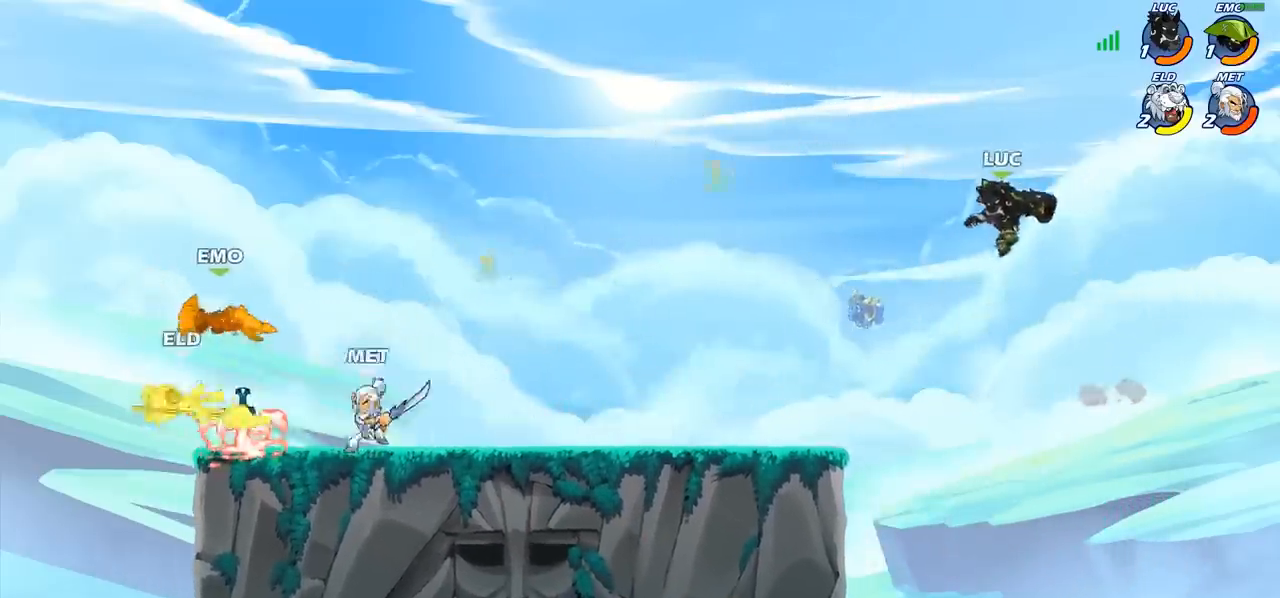
{"buttons": [], "left_stick": "right", "events": [[283, "R2", "down"], [433, "left_stick", "right"], [467, "R2", "up"]]}
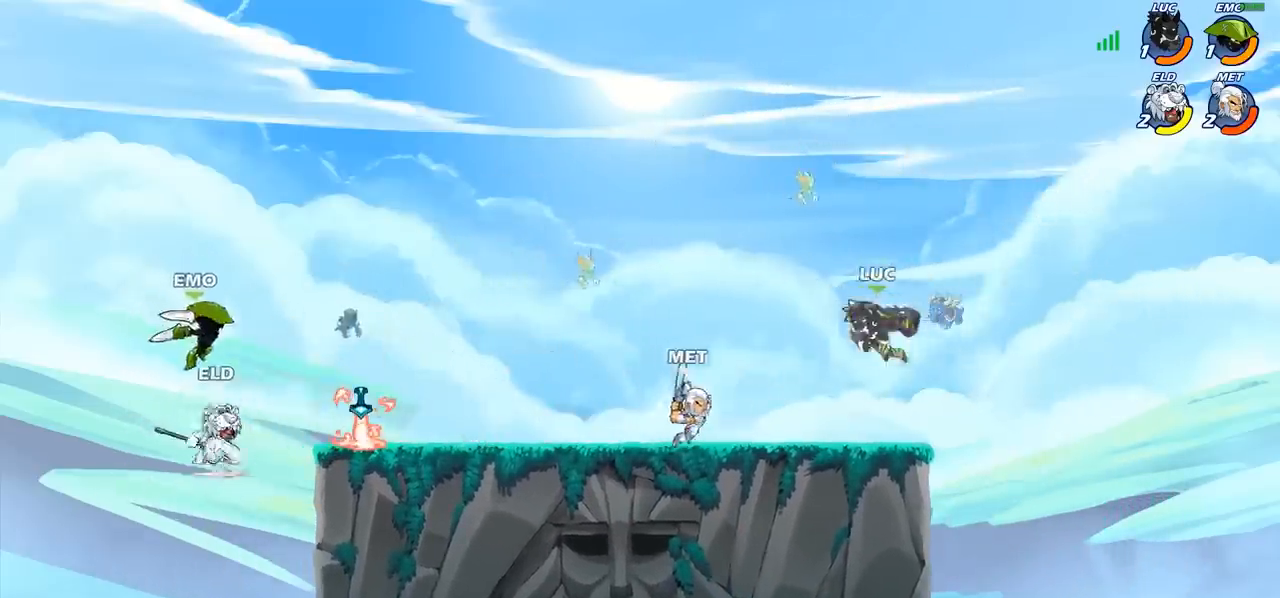
{"buttons": [], "left_stick": "center", "events": [[117, "CROSS", "down"], [317, "left_stick", "up"], [333, "CROSS", "up"], [433, "left_stick", "left"], [500, "left_stick", "center"]]}
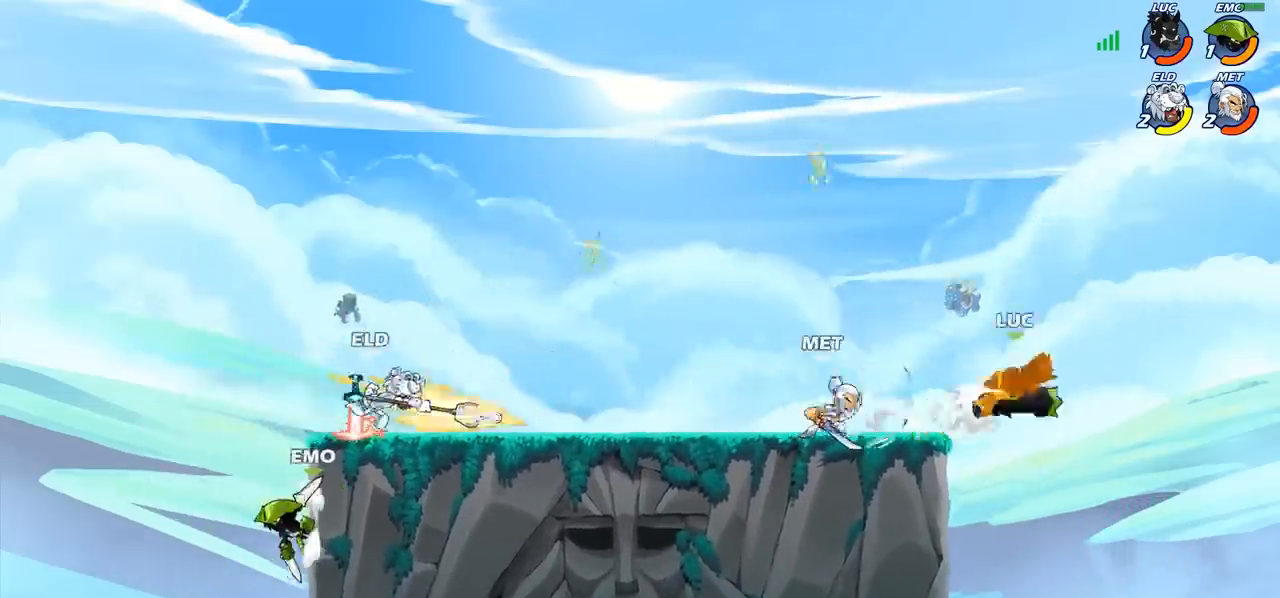
{"buttons": [], "left_stick": "left", "events": [[233, "left_stick", "left"], [333, "R2", "down"], [450, "R2", "up"]]}
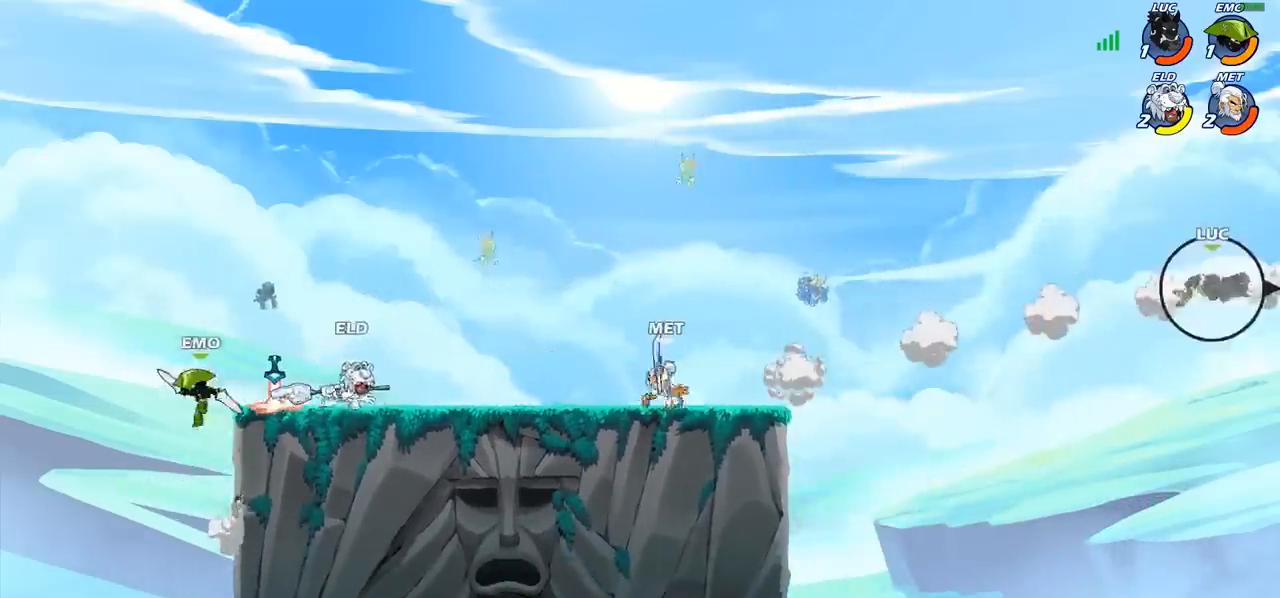
{"buttons": ["R2"], "left_stick": "left", "events": [[33, "R2", "down"], [117, "R2", "up"], [200, "R2", "down"], [283, "R2", "up"], [367, "R2", "down"]]}
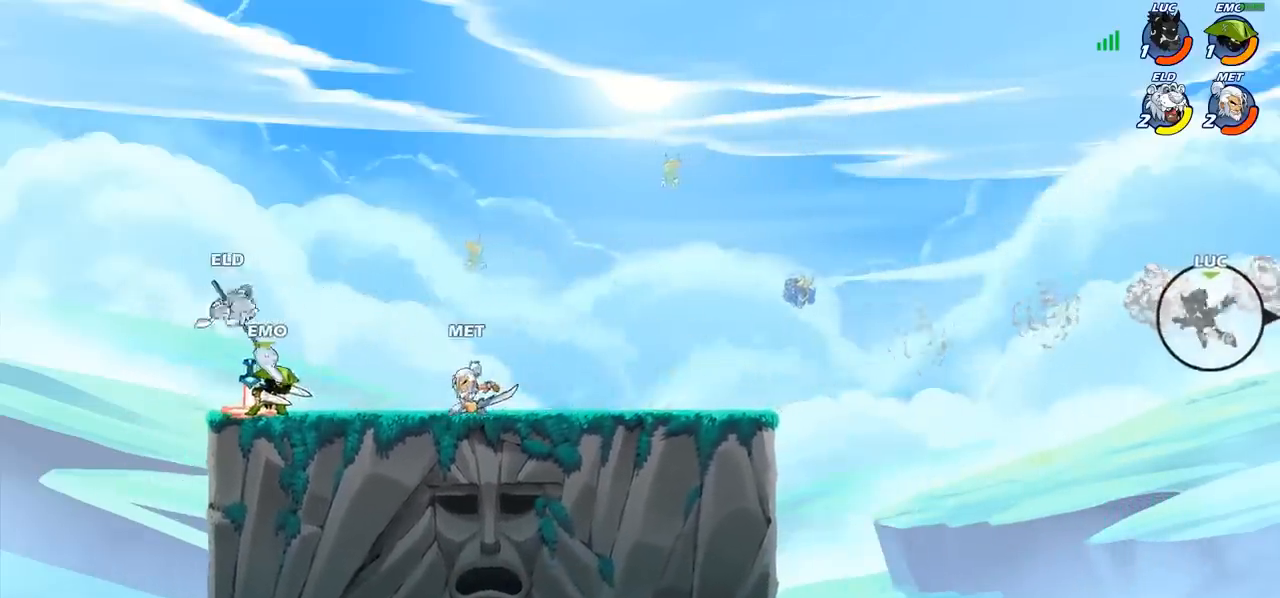
{"buttons": ["CIRCLE"], "left_stick": "left", "events": [[33, "R2", "up"], [233, "CROSS", "down"], [317, "CROSS", "up"], [467, "CIRCLE", "down"]]}
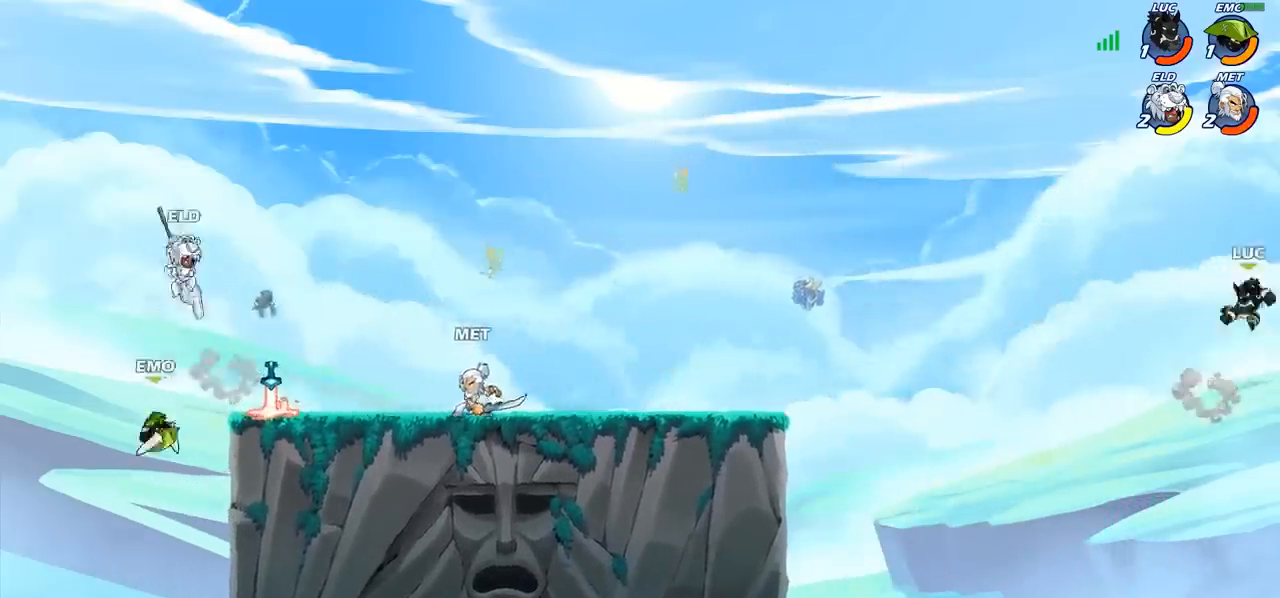
{"buttons": [], "left_stick": "left", "events": [[67, "CIRCLE", "up"]]}
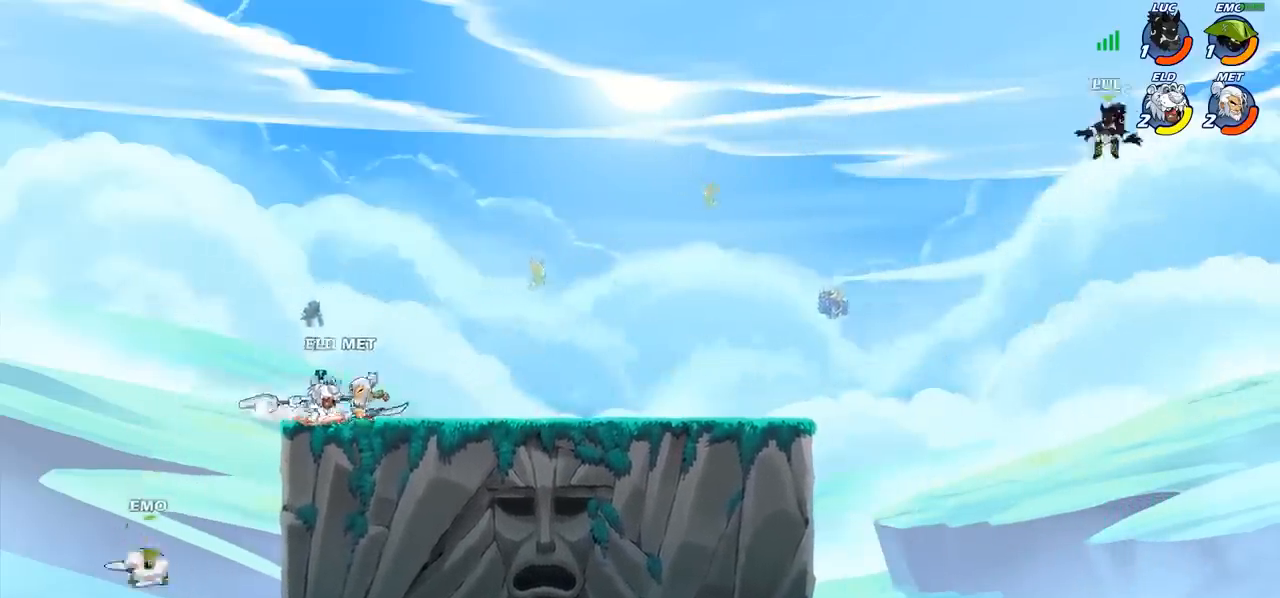
{"buttons": [], "left_stick": "down-left", "events": [[150, "left_stick", "down-left"]]}
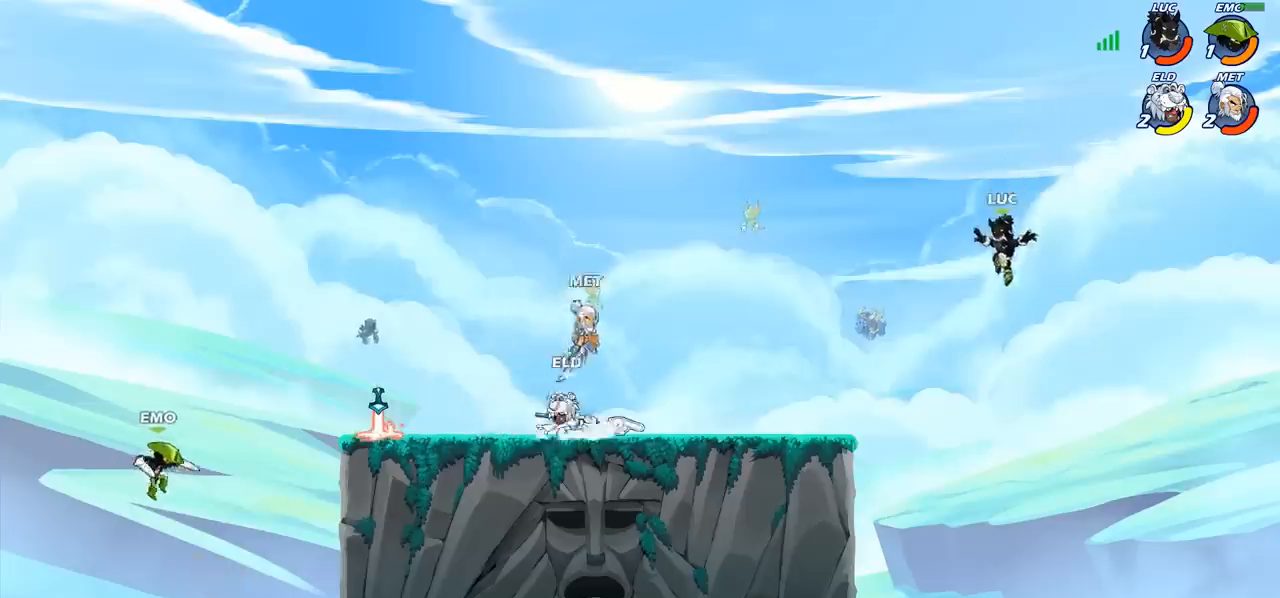
{"buttons": [], "left_stick": "left", "events": [[400, "left_stick", "left"]]}
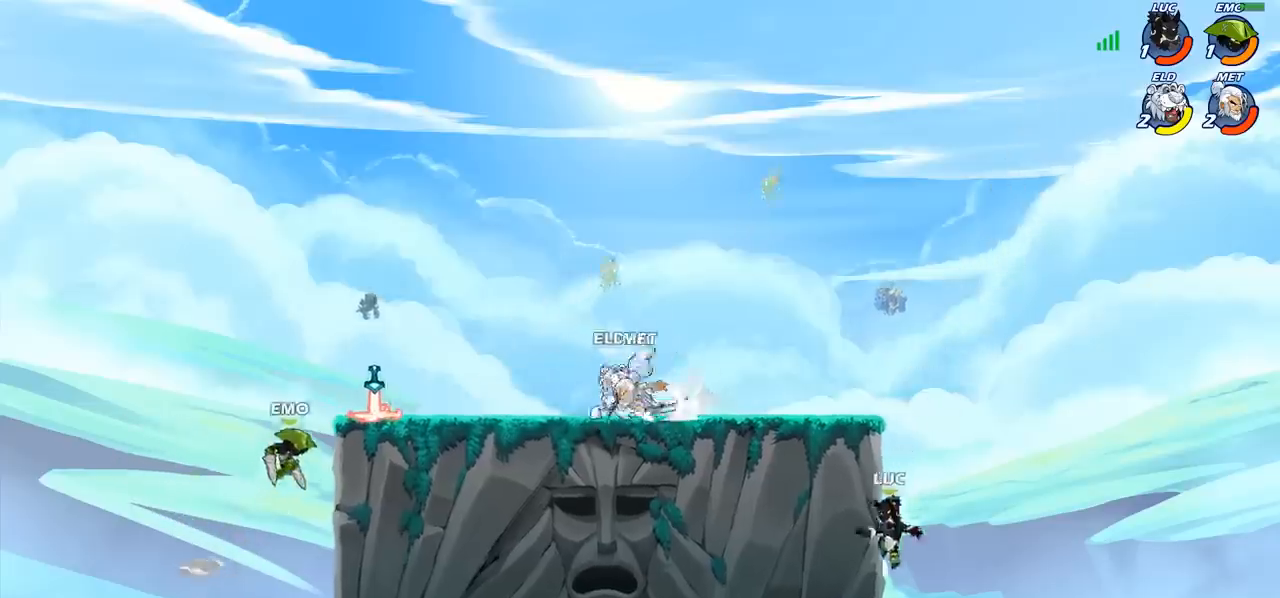
{"buttons": [], "left_stick": "up-left", "events": [[33, "left_stick", "up-right"], [150, "CROSS", "down"], [150, "left_stick", "left"], [233, "CIRCLE", "down"], [250, "CROSS", "up"], [333, "left_stick", "up-left"], [367, "CIRCLE", "up"]]}
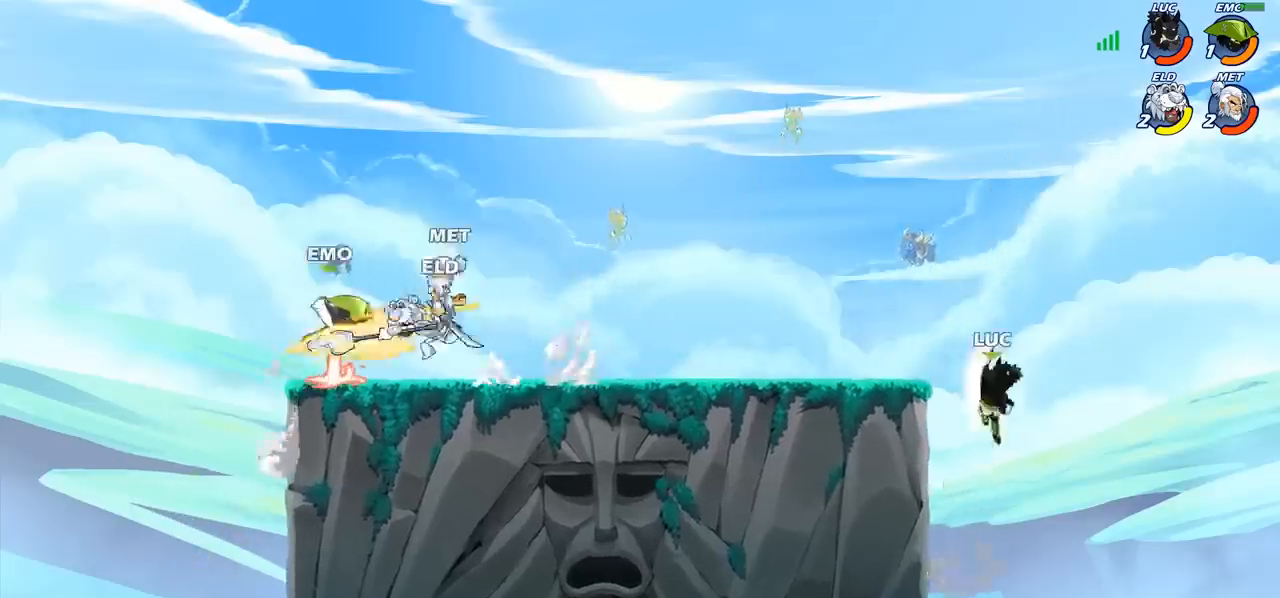
{"buttons": [], "left_stick": "down-left", "events": [[200, "left_stick", "left"], [333, "left_stick", "down-left"]]}
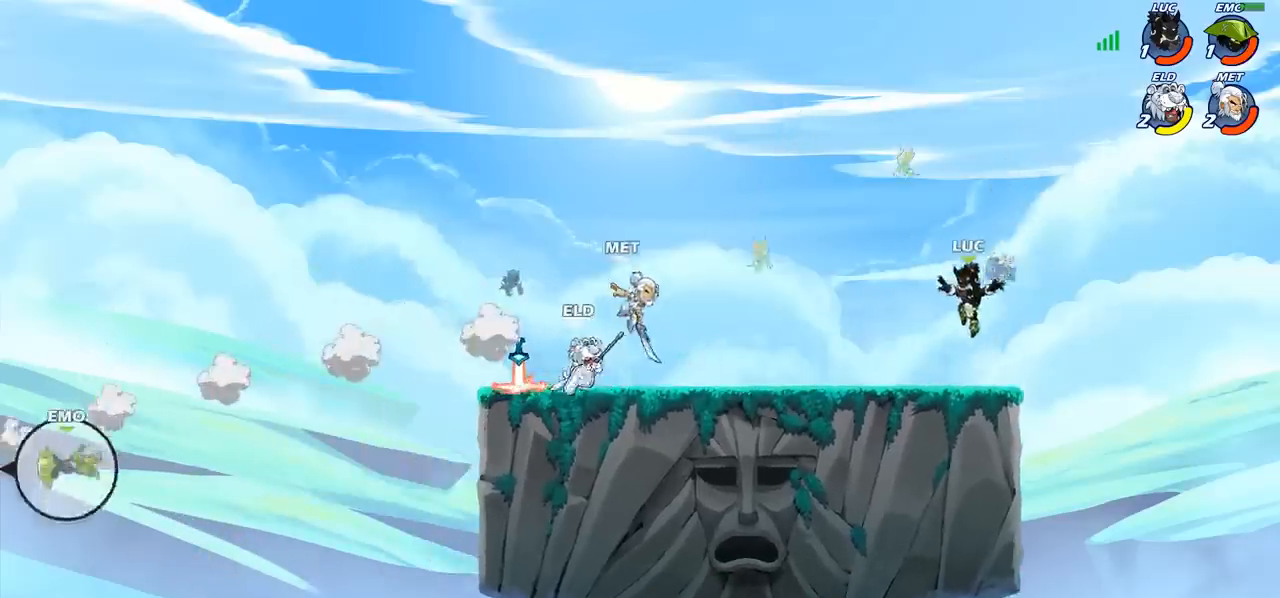
{"buttons": [], "left_stick": "left", "events": [[117, "left_stick", "right"], [433, "left_stick", "left"]]}
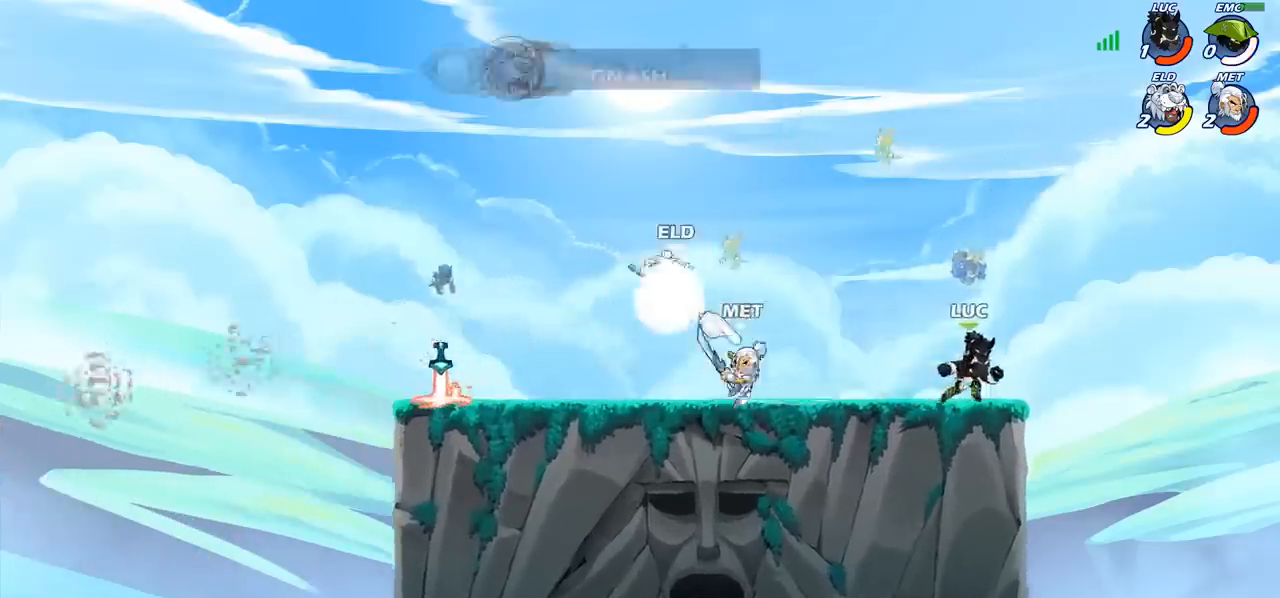
{"buttons": [], "left_stick": "left", "events": [[133, "R2", "down"], [250, "R2", "up"], [300, "CIRCLE", "down"], [350, "CIRCLE", "up"]]}
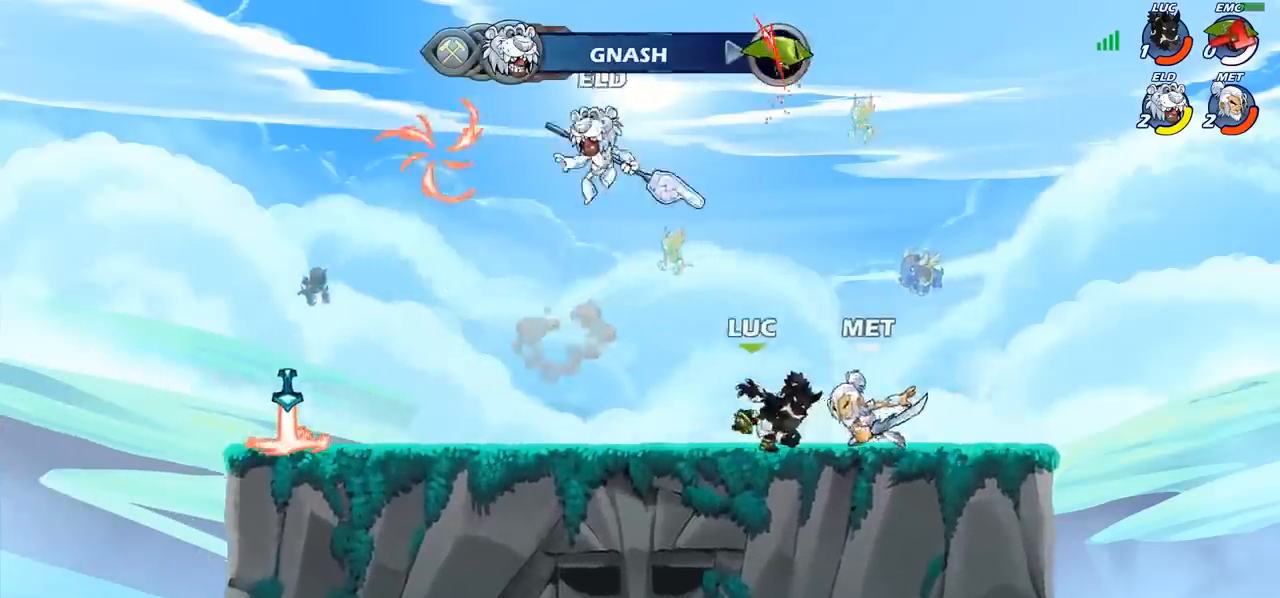
{"buttons": [], "left_stick": "left", "events": [[67, "left_stick", "center"], [467, "left_stick", "left"]]}
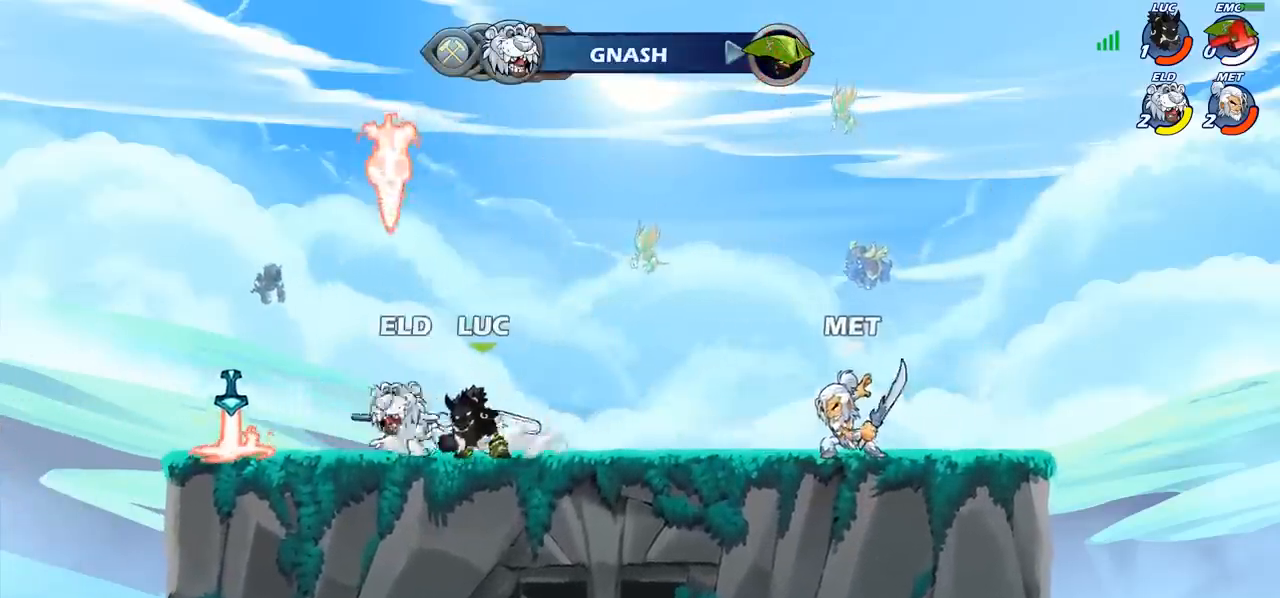
{"buttons": [], "left_stick": "left", "events": [[100, "left_stick", "up-left"], [117, "CROSS", "down"], [200, "left_stick", "up"], [217, "CROSS", "up"], [233, "R2", "down"], [400, "R2", "up"], [450, "left_stick", "left"]]}
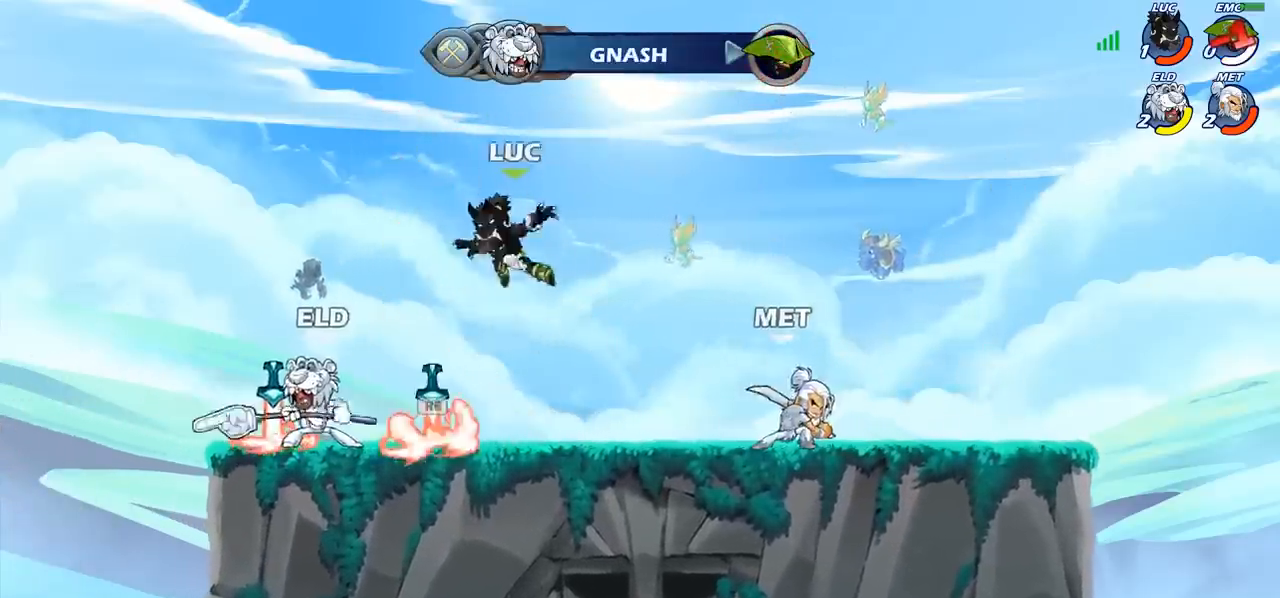
{"buttons": [], "left_stick": "center", "events": [[33, "left_stick", "down-left"], [233, "left_stick", "left"], [367, "SQUARE", "down"], [450, "SQUARE", "up"], [483, "left_stick", "center"]]}
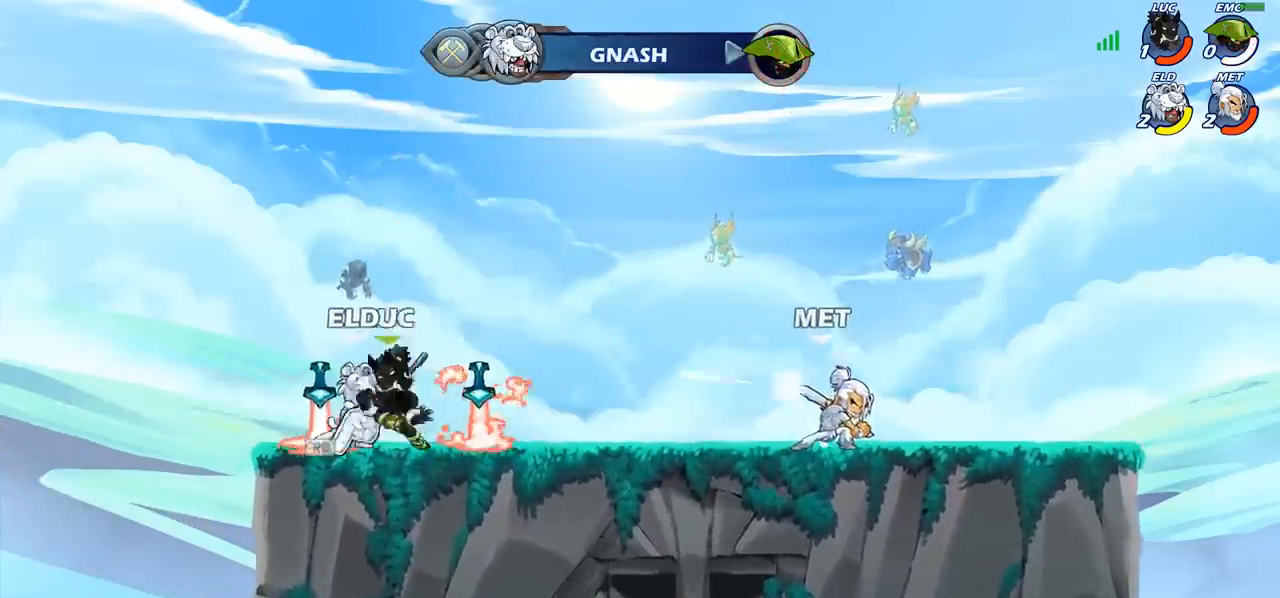
{"buttons": ["CROSS"], "left_stick": "right", "events": [[267, "left_stick", "right"], [350, "CROSS", "down"]]}
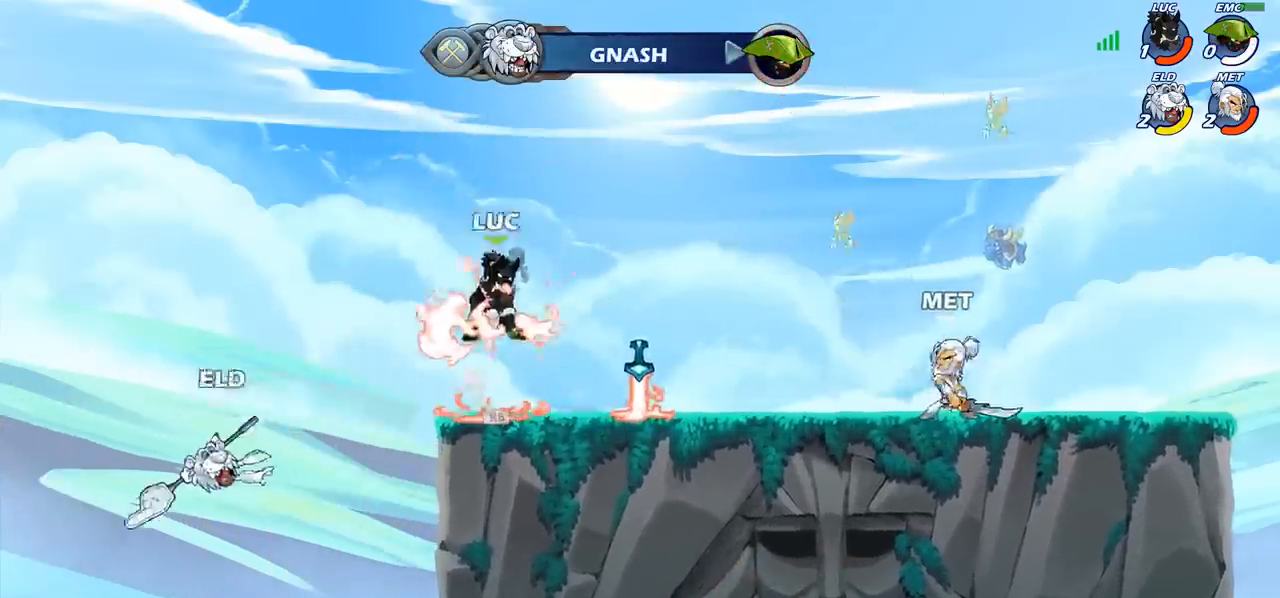
{"buttons": ["SQUARE", "R2"], "left_stick": "right", "events": [[33, "CROSS", "up"], [150, "left_stick", "down-right"], [267, "left_stick", "right"], [433, "R2", "down"], [483, "SQUARE", "down"]]}
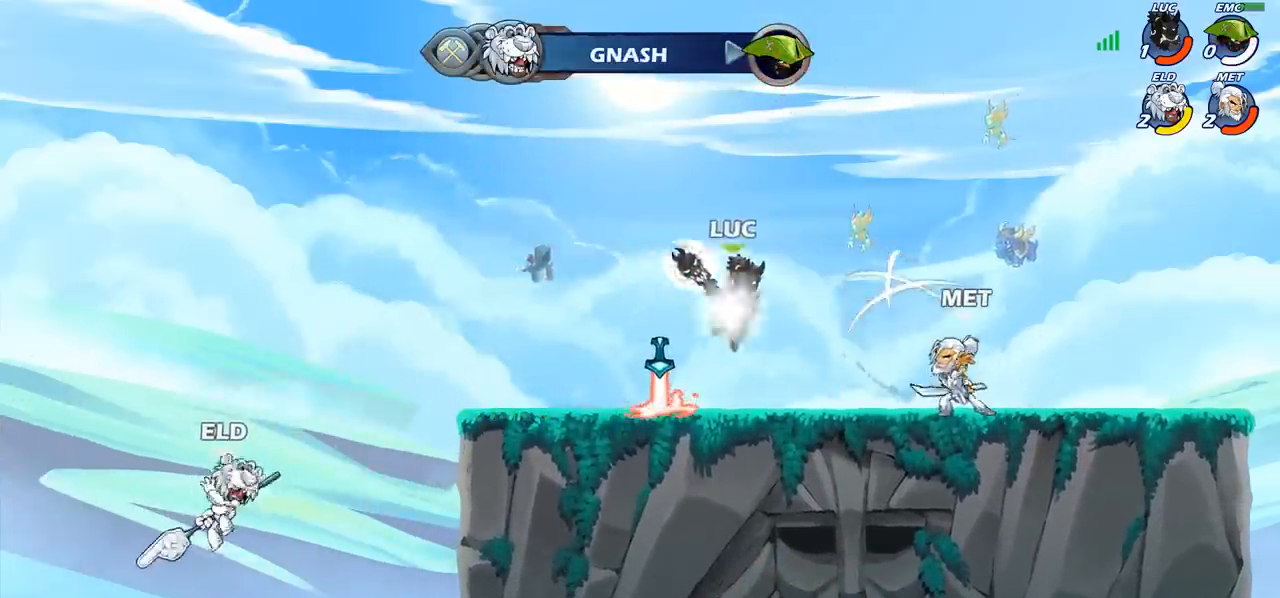
{"buttons": ["CROSS"], "left_stick": "center", "events": [[17, "R2", "up"], [67, "SQUARE", "up"], [83, "left_stick", "center"], [383, "left_stick", "right"], [433, "left_stick", "center"], [500, "CROSS", "down"]]}
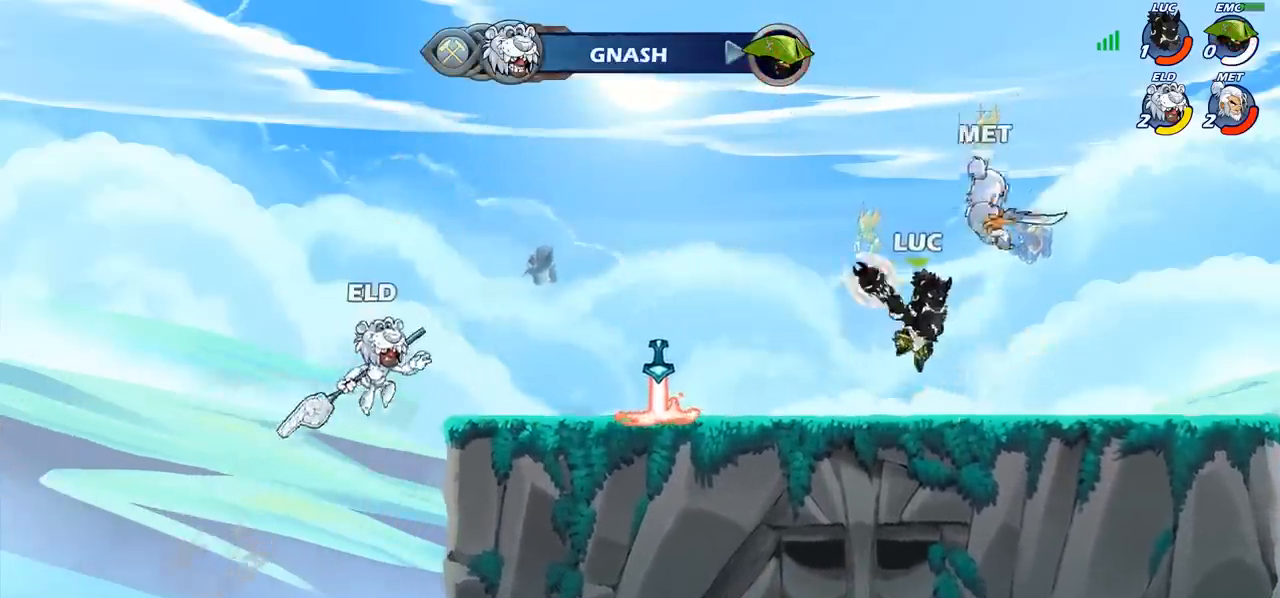
{"buttons": [], "left_stick": "left", "events": [[17, "left_stick", "up"], [50, "SQUARE", "down"], [100, "CROSS", "up"], [100, "SQUARE", "up"], [133, "left_stick", "left"]]}
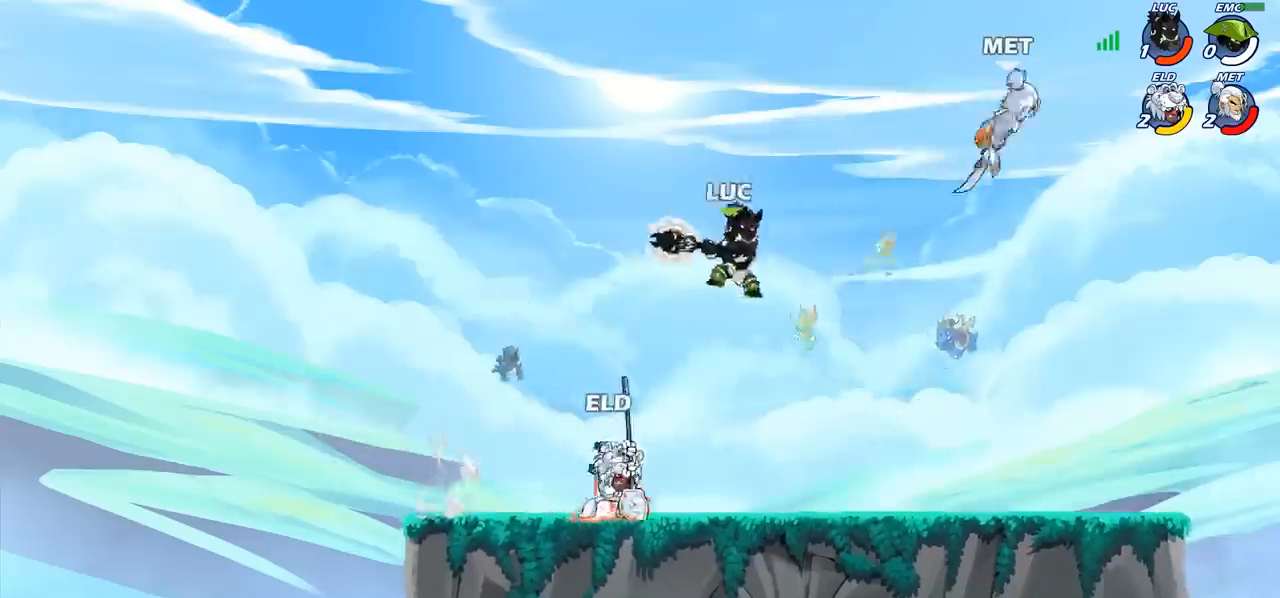
{"buttons": [], "left_stick": "down", "events": [[117, "left_stick", "down-left"], [267, "left_stick", "right"], [433, "R2", "down"], [500, "R2", "up"], [500, "left_stick", "down"]]}
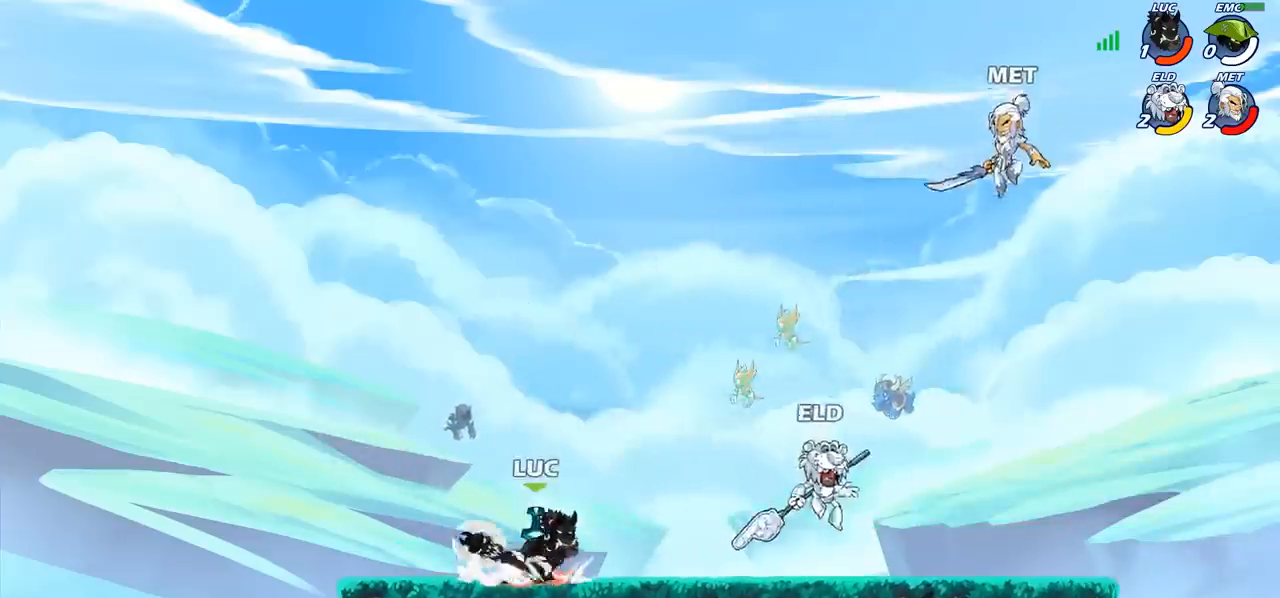
{"buttons": [], "left_stick": "center", "events": [[33, "SQUARE", "down"], [117, "SQUARE", "up"], [167, "left_stick", "center"]]}
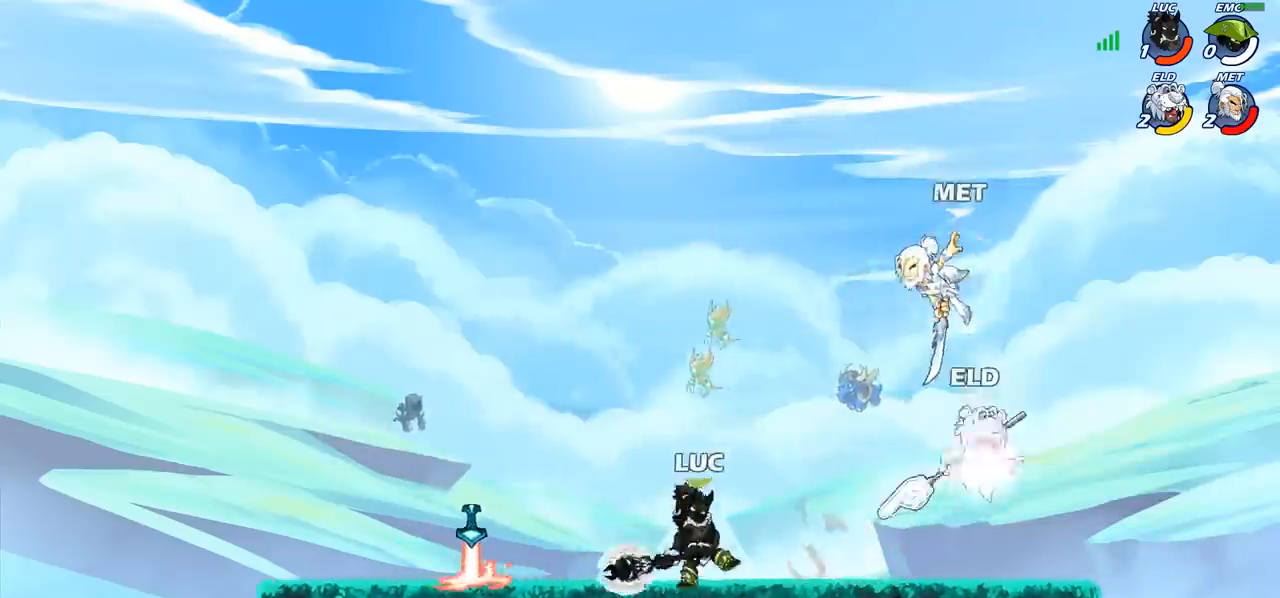
{"buttons": [], "left_stick": "down-left", "events": [[50, "left_stick", "left"], [167, "CROSS", "down"], [250, "CROSS", "up"], [267, "R2", "down"], [417, "left_stick", "down-left"], [450, "R2", "up"]]}